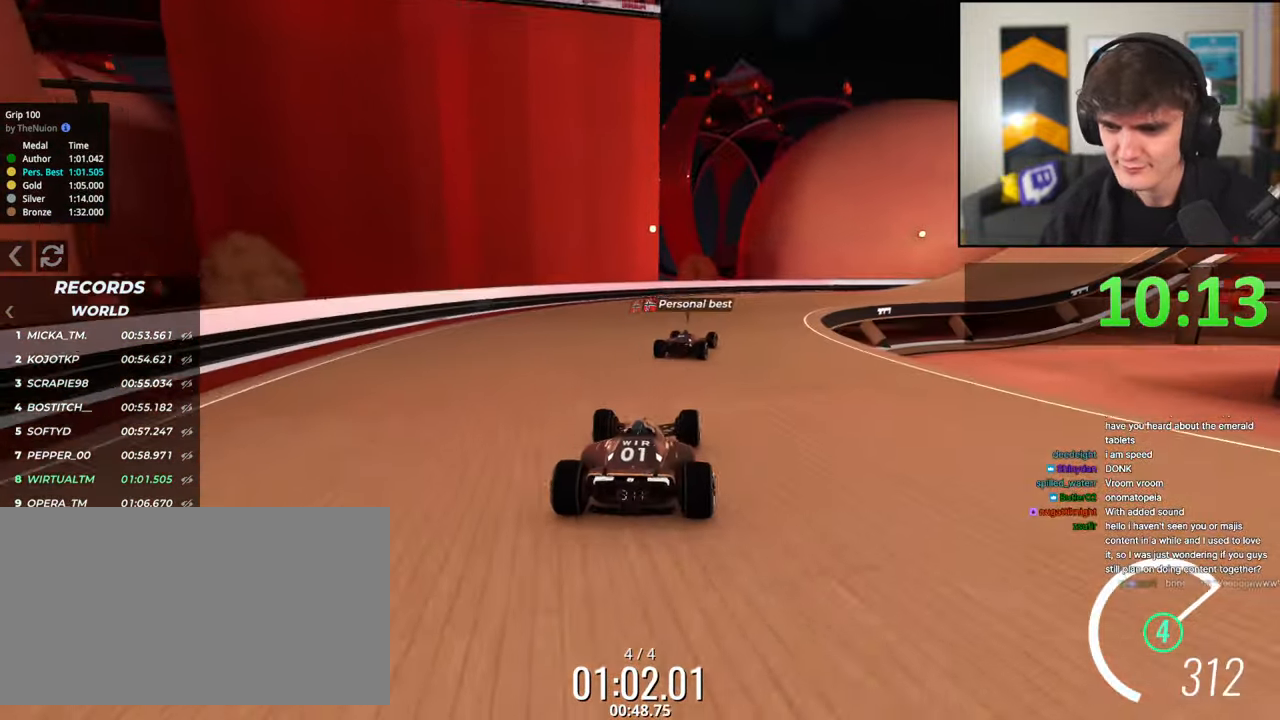
Gameplay with keyboard; each line is a JSON object with the keys held at the frame after it. "events" lists presses ("down") and releases ("up") of "brake", "down", "left", "right" and "up" between this image and that frame as [ms after this image, input, new state], when the widget could be followed in between. No other keys are recorded. Mouse input is not recorded. Key names are as the overlay labels them; some are game actions (e.g. jump) rather than physical keys.
{"keys": ["right", "up"], "events": [[17, "right", "down"], [117, "right", "up"], [217, "right", "down"], [400, "right", "up"], [450, "right", "down"]]}
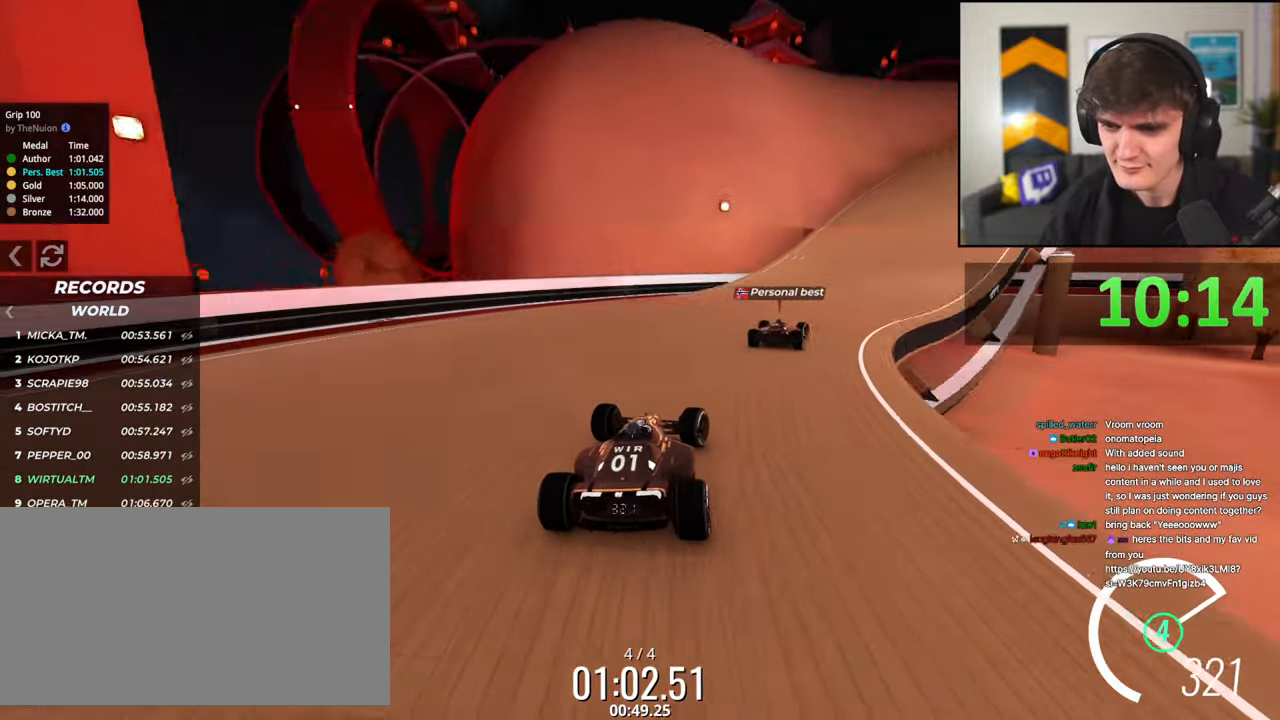
{"keys": ["right", "up"], "events": [[133, "right", "up"], [233, "right", "down"], [367, "right", "up"], [467, "right", "down"]]}
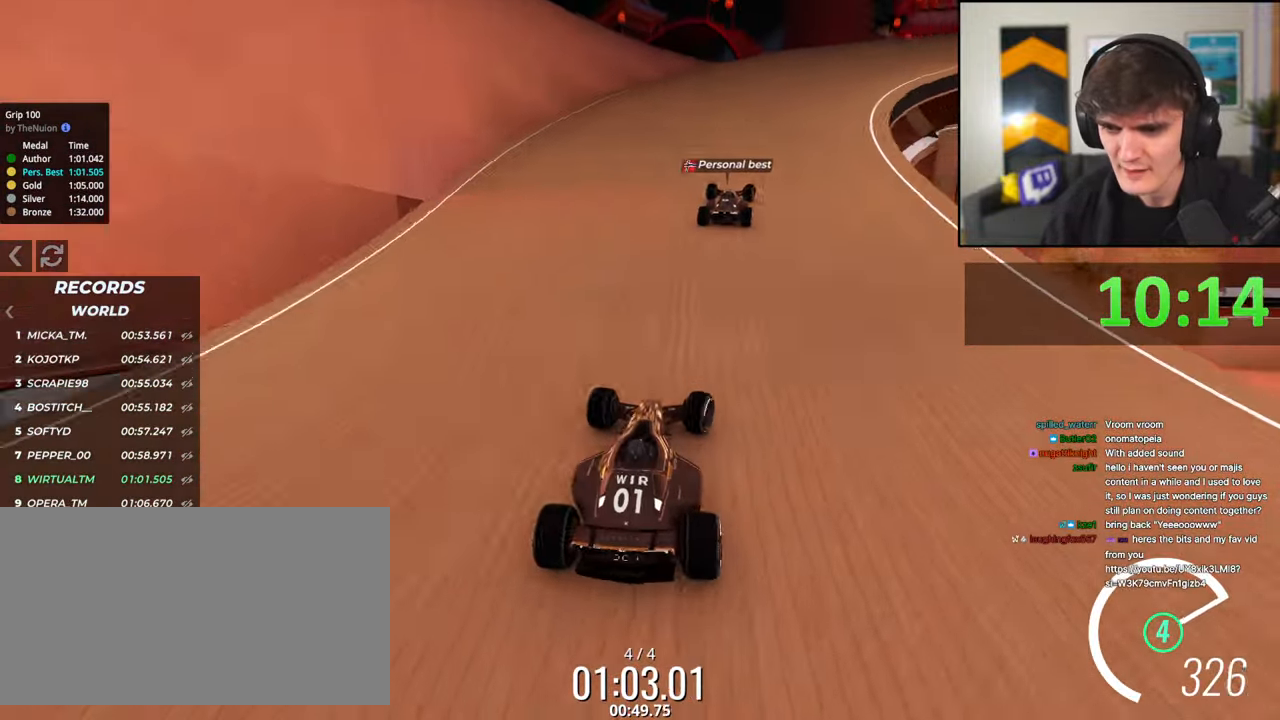
{"keys": ["up"], "events": [[50, "right", "up"], [200, "right", "down"], [283, "right", "up"], [383, "right", "down"], [483, "right", "up"]]}
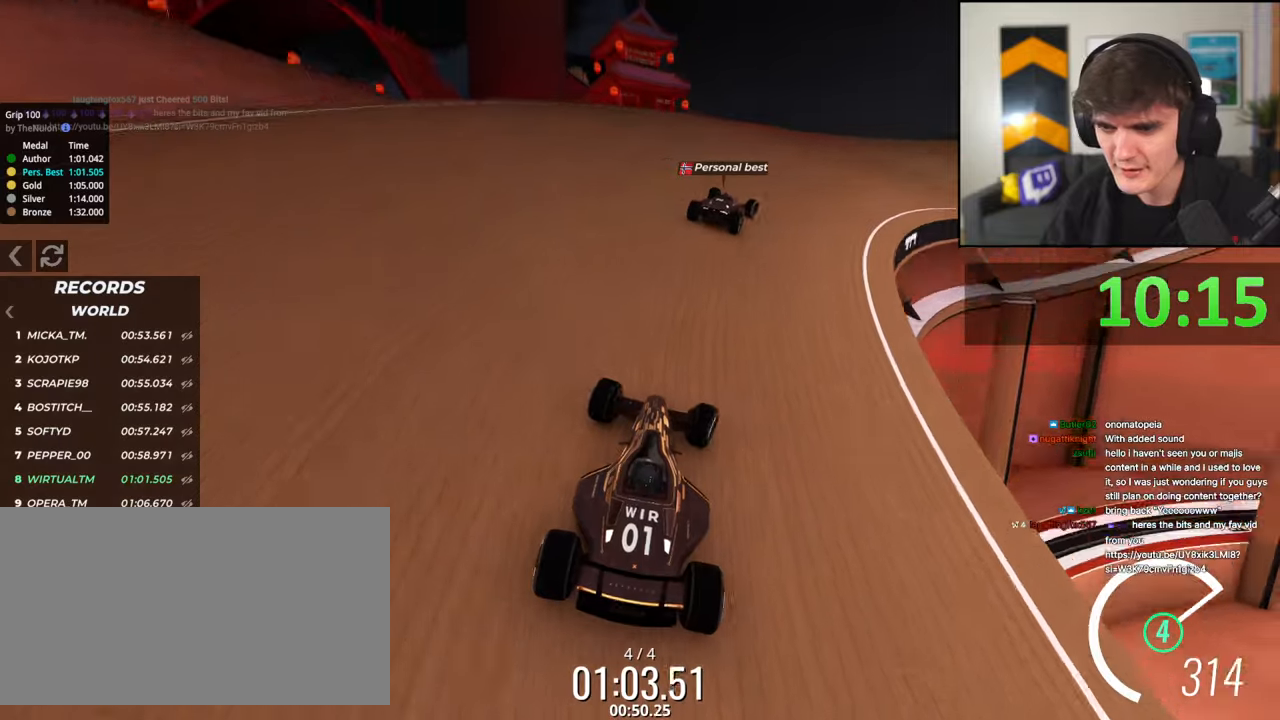
{"keys": ["right", "up"], "events": [[117, "right", "down"], [267, "right", "up"], [350, "right", "down"]]}
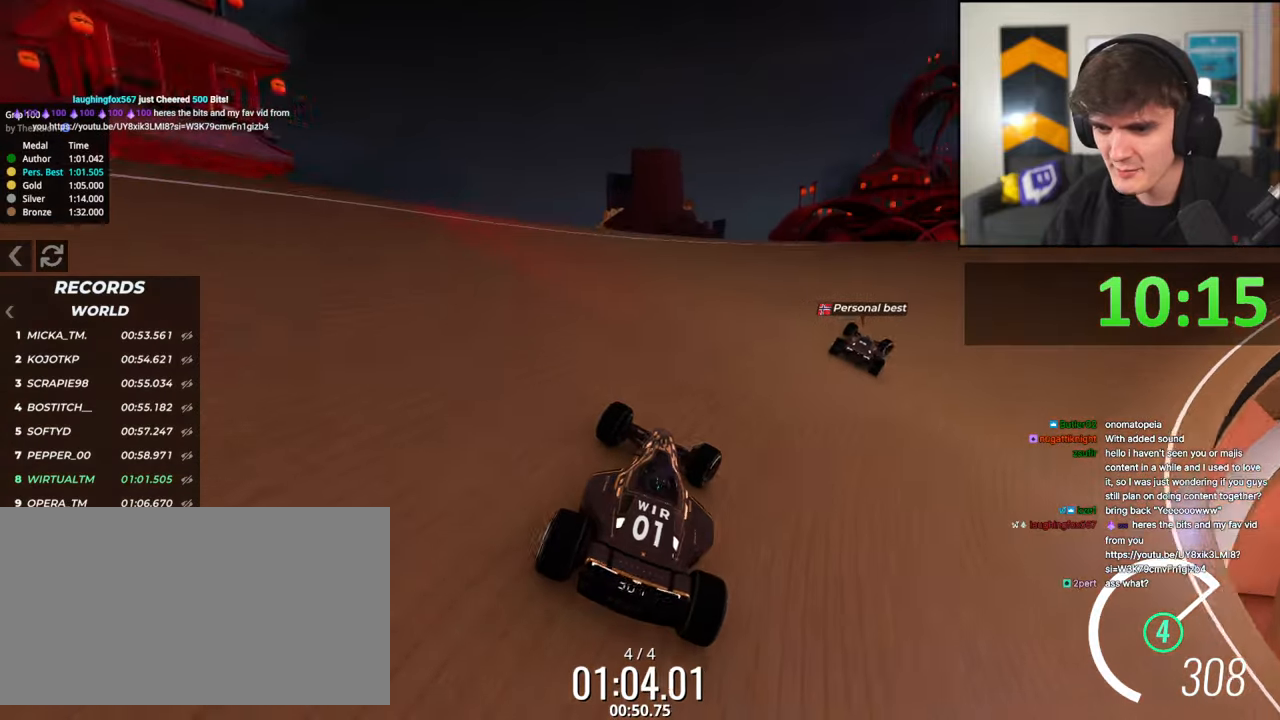
{"keys": ["right", "up"], "events": [[133, "right", "up"], [183, "right", "down"]]}
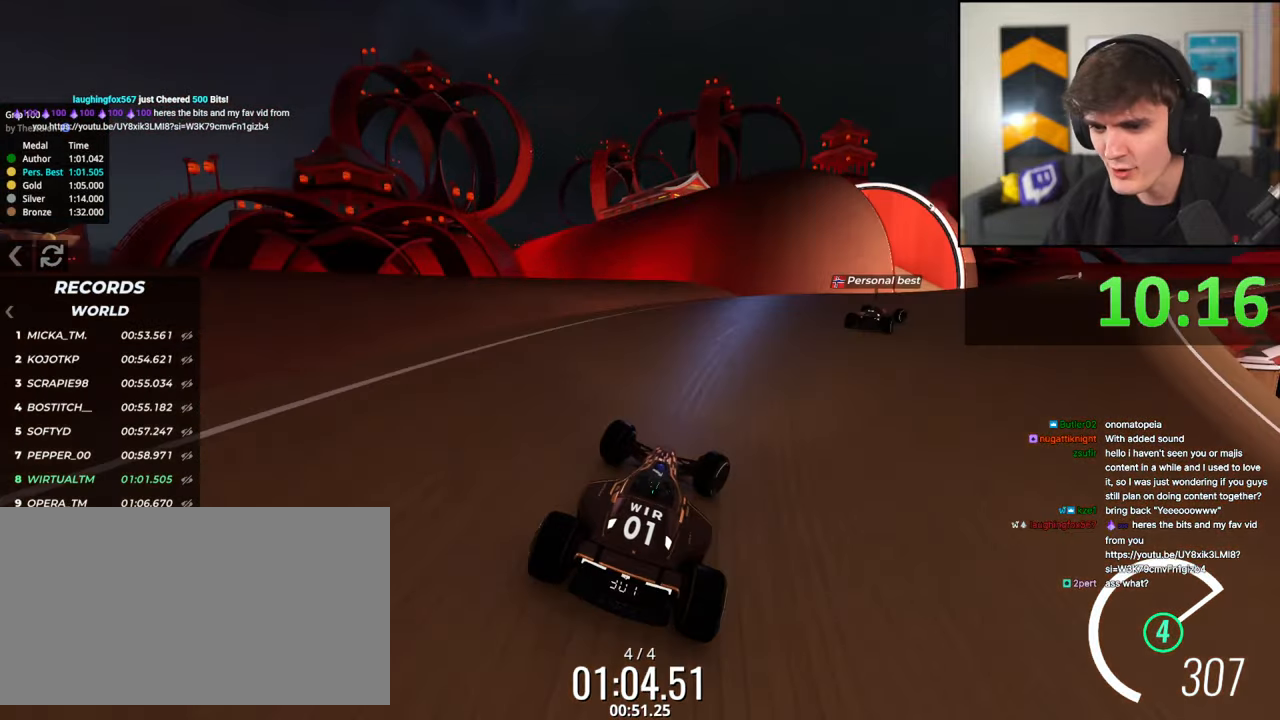
{"keys": ["up"], "events": [[250, "right", "up"], [333, "right", "down"], [383, "right", "up"]]}
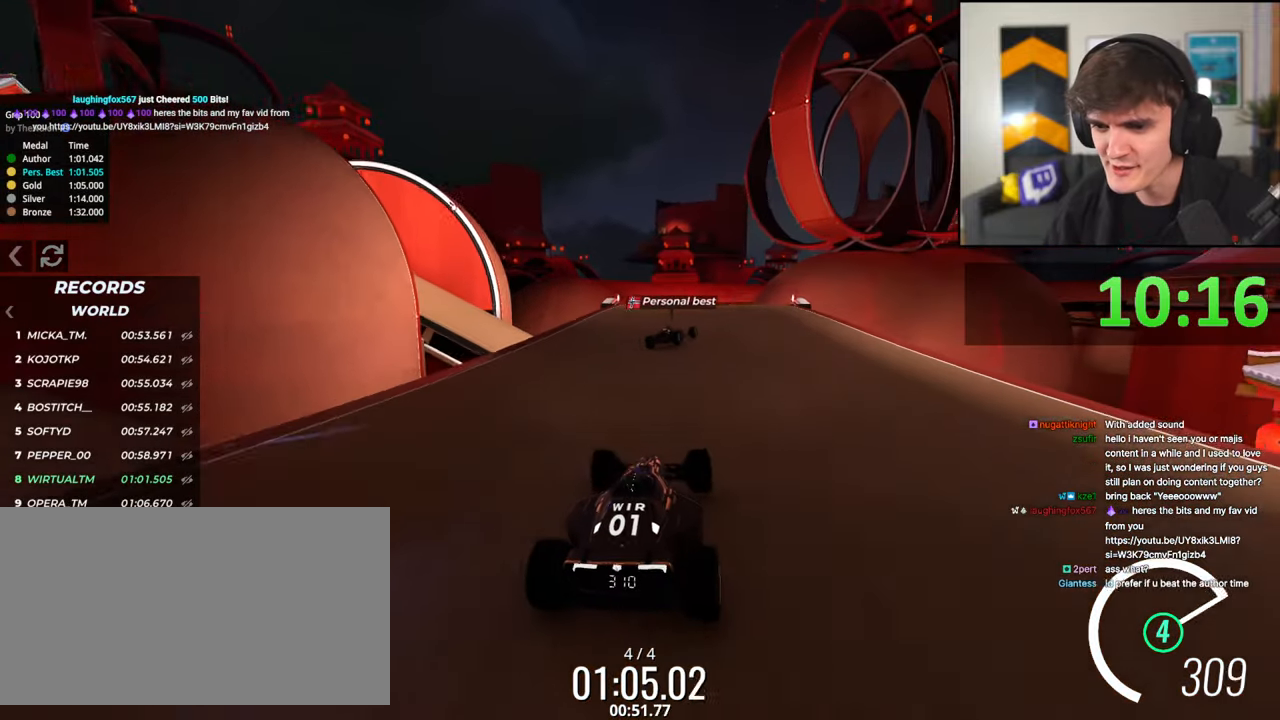
{"keys": ["right", "up"], "events": [[17, "left", "down"], [67, "left", "up"], [217, "left", "down"], [400, "left", "up"], [500, "right", "down"]]}
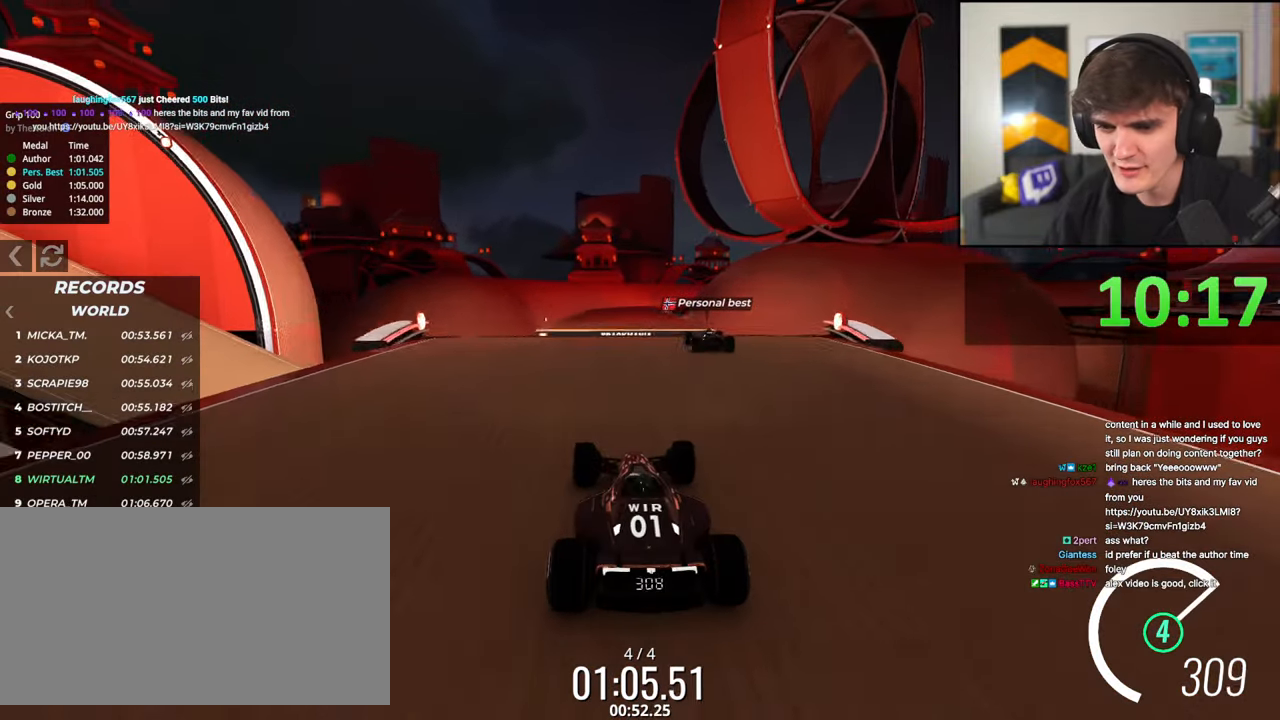
{"keys": ["up"], "events": [[33, "right", "up"]]}
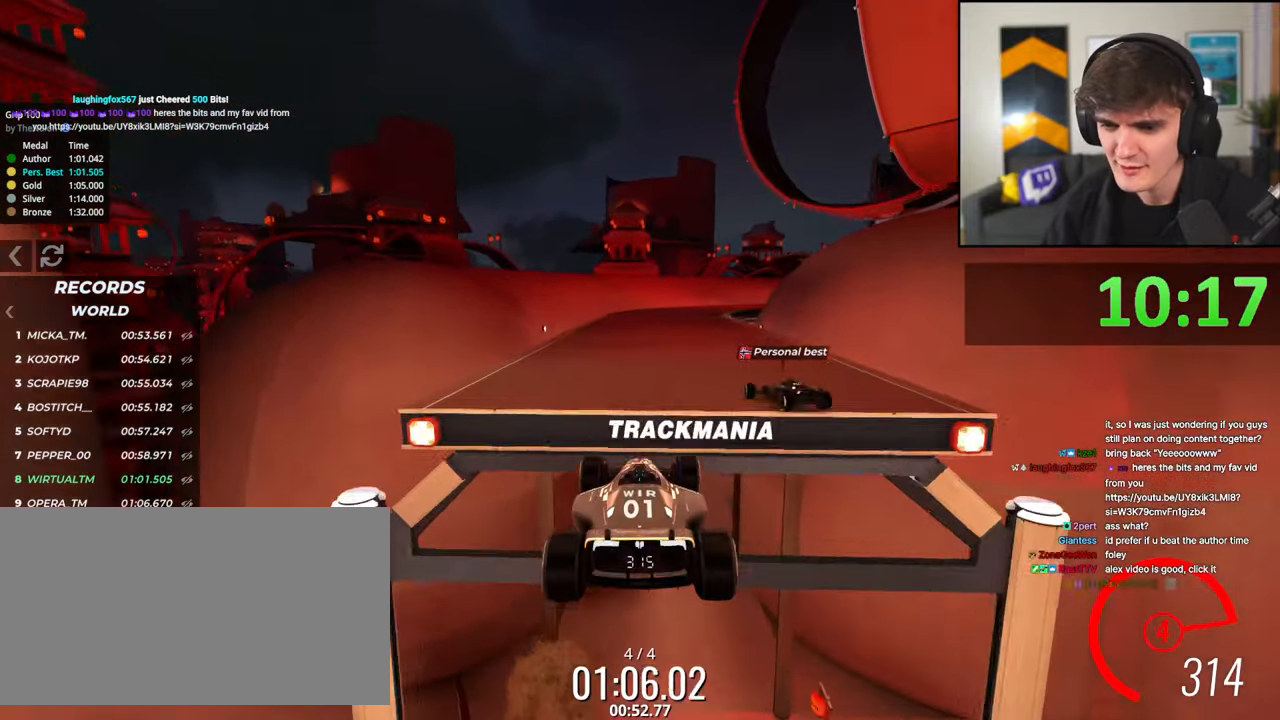
{"keys": ["up"], "events": []}
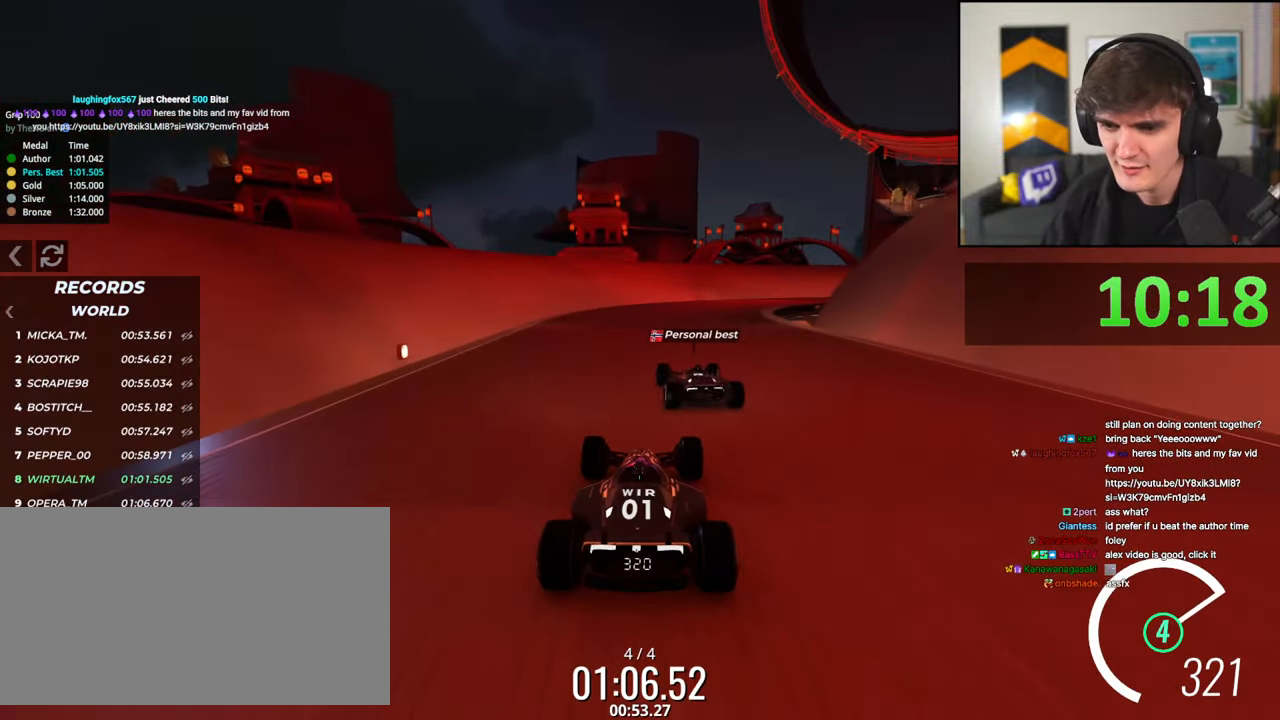
{"keys": ["up"], "events": [[67, "right", "down"], [217, "right", "up"], [350, "right", "down"], [450, "right", "up"]]}
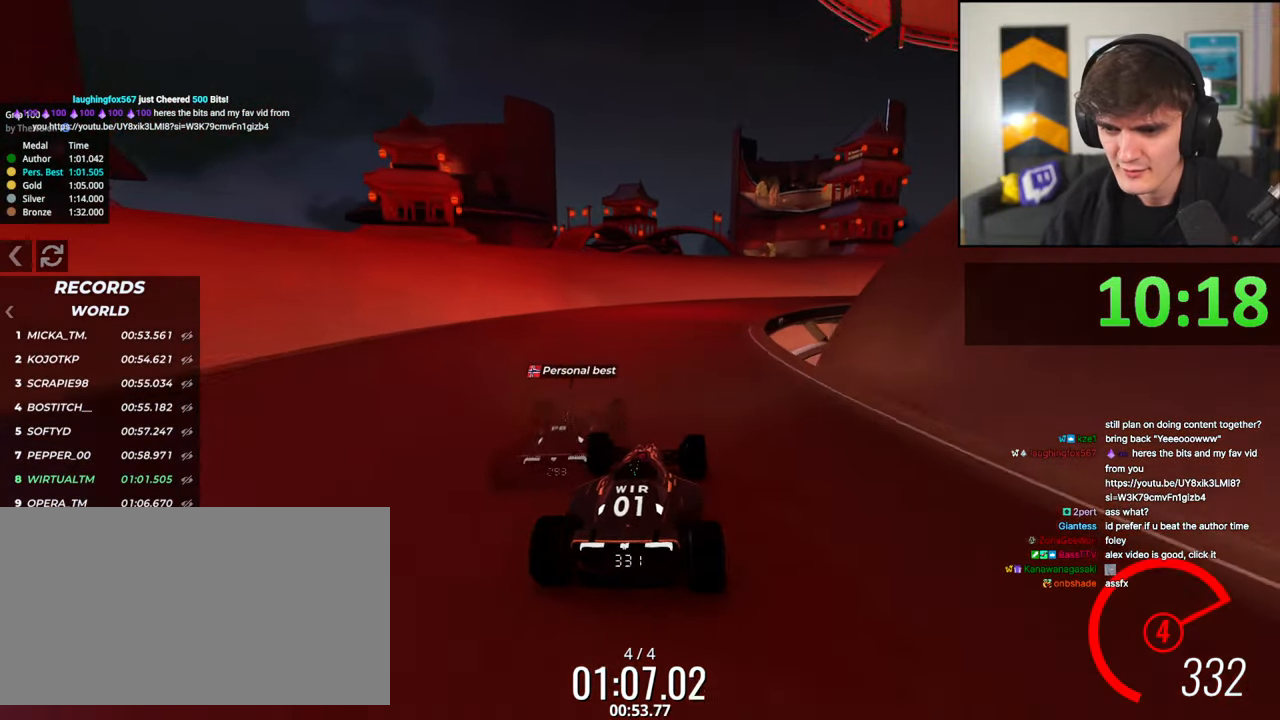
{"keys": ["right", "up"], "events": [[83, "right", "down"], [183, "right", "up"], [367, "right", "down"], [417, "right", "up"], [500, "right", "down"]]}
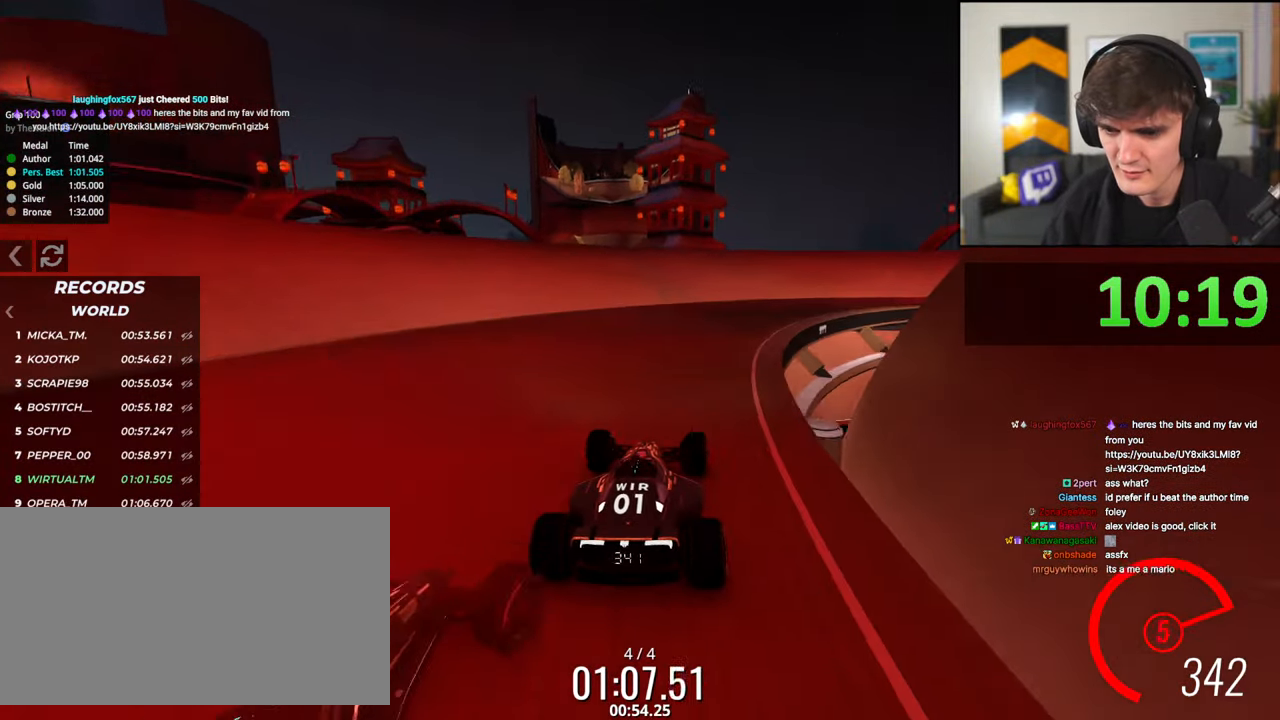
{"keys": ["up"], "events": [[200, "right", "up"], [250, "right", "down"], [433, "right", "up"]]}
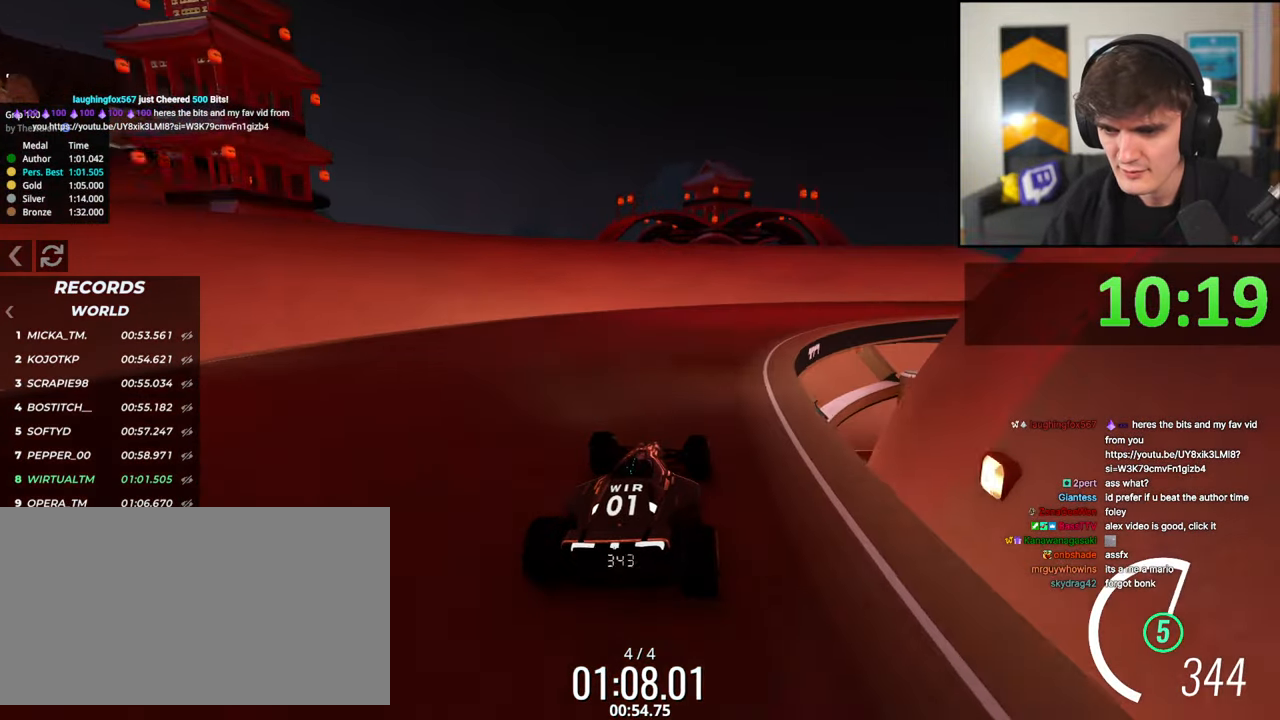
{"keys": ["right", "up"], "events": [[17, "right", "down"], [167, "right", "up"], [267, "right", "down"]]}
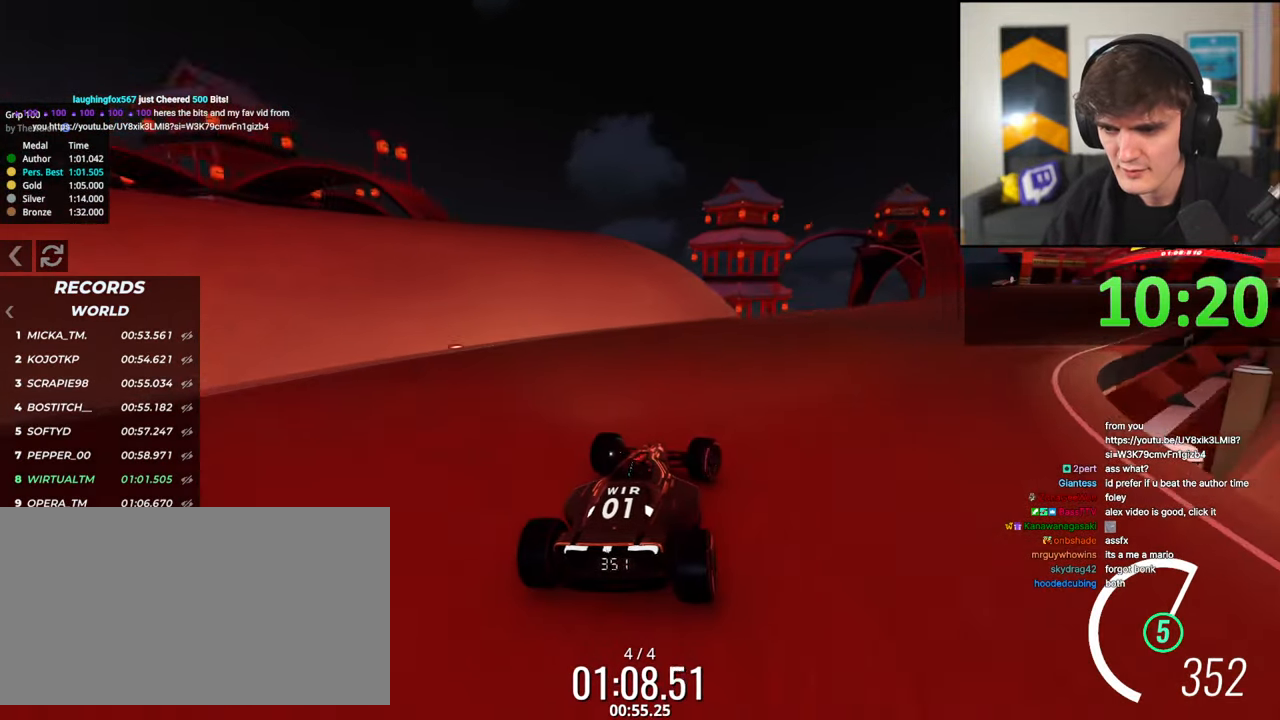
{"keys": ["up"], "events": [[267, "right", "up"], [367, "left", "down"], [467, "left", "up"]]}
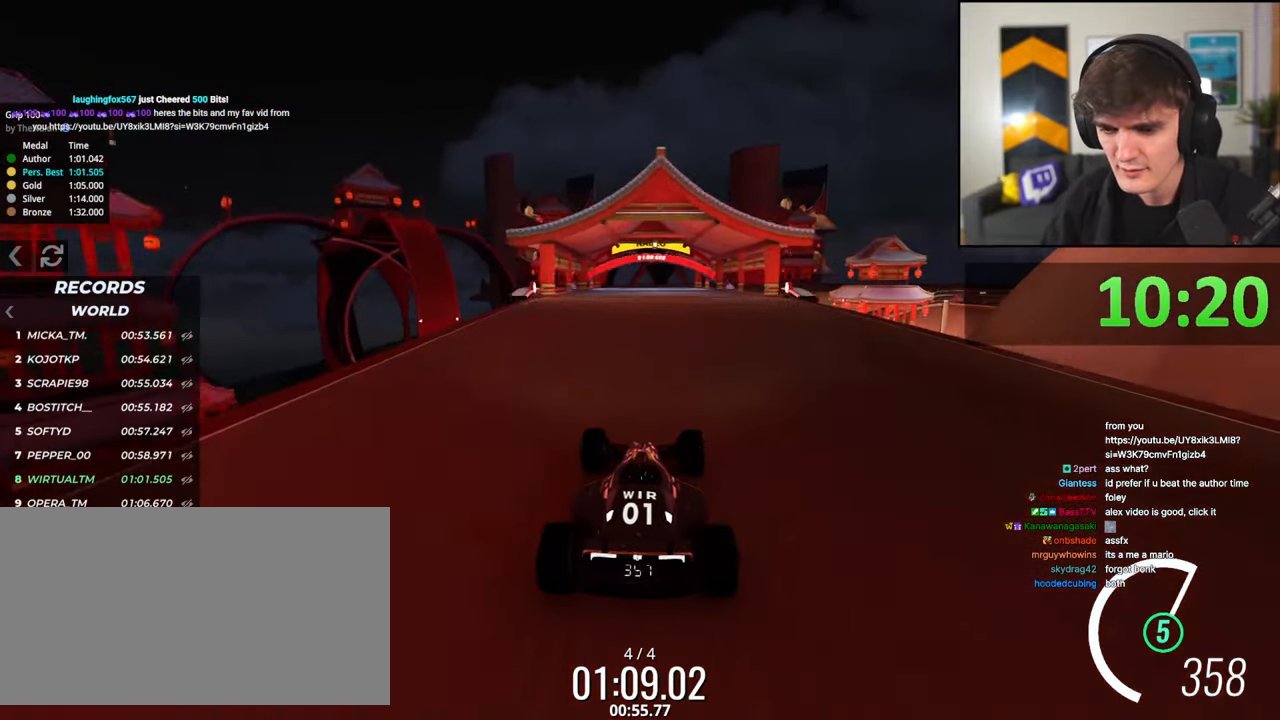
{"keys": ["up"], "events": [[50, "right", "down"], [100, "right", "up"]]}
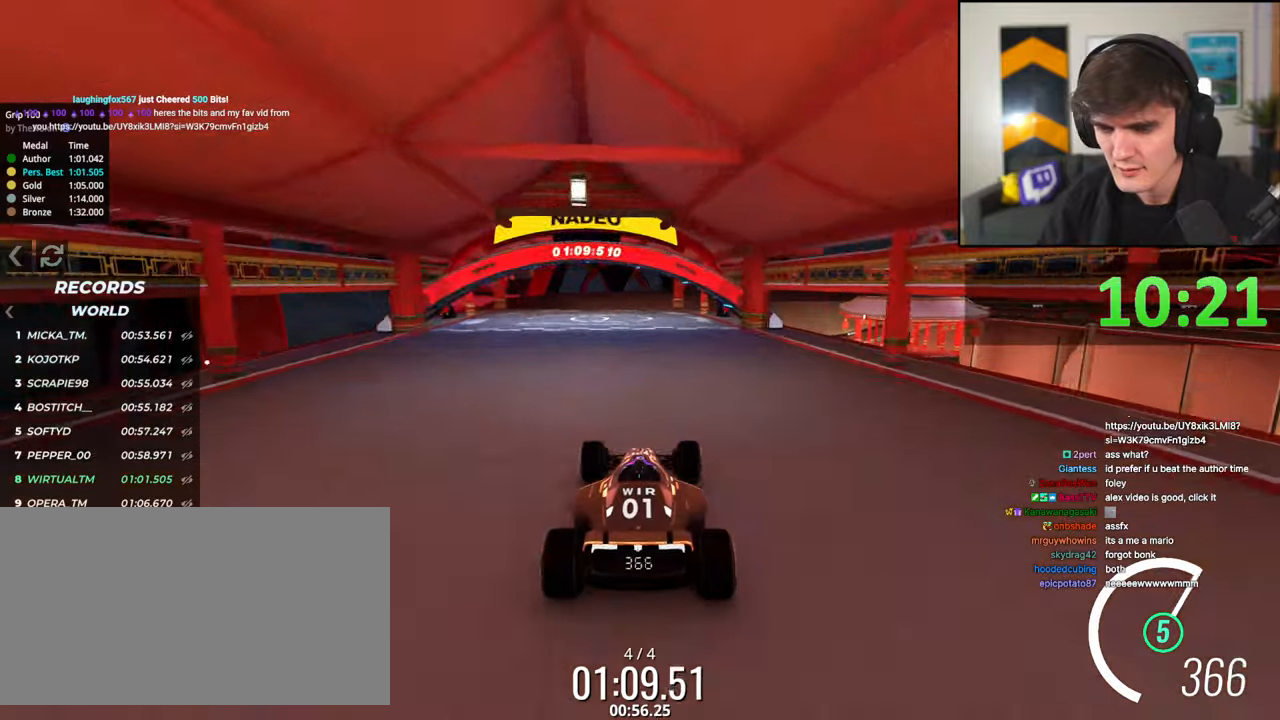
{"keys": ["up"], "events": []}
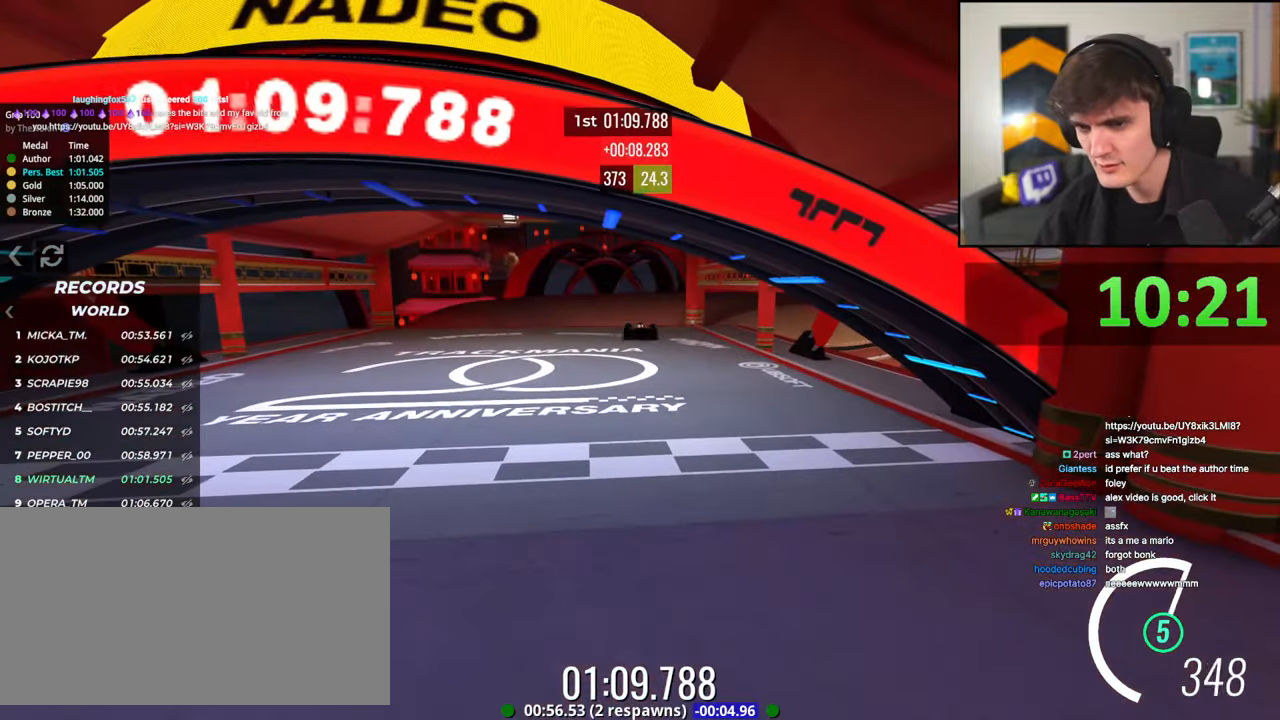
{"keys": ["up"], "events": []}
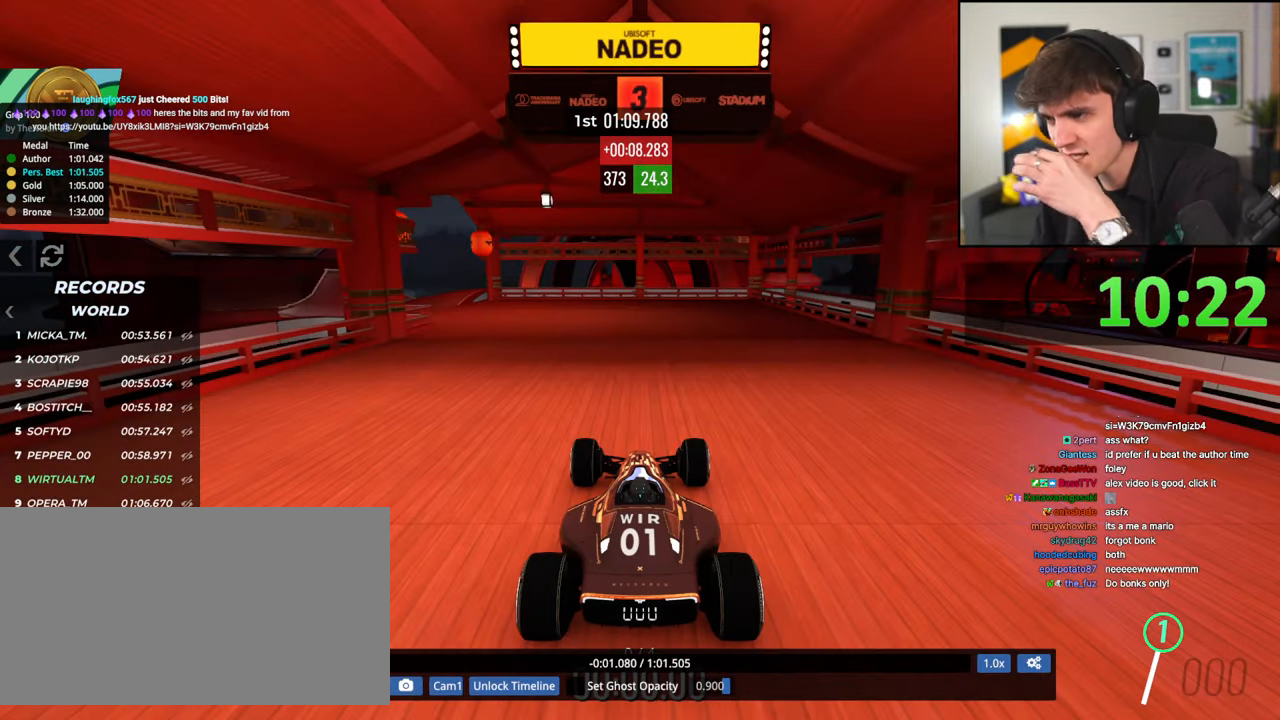
{"keys": ["up"], "events": []}
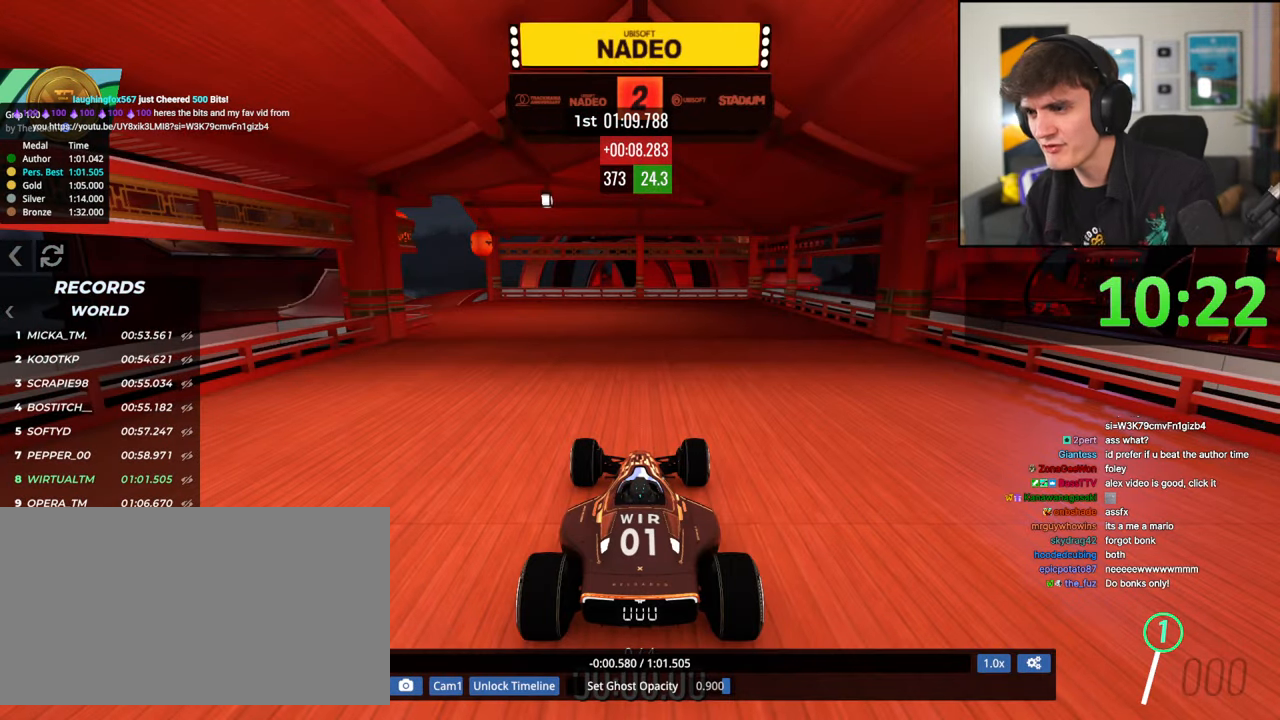
{"keys": ["up"], "events": []}
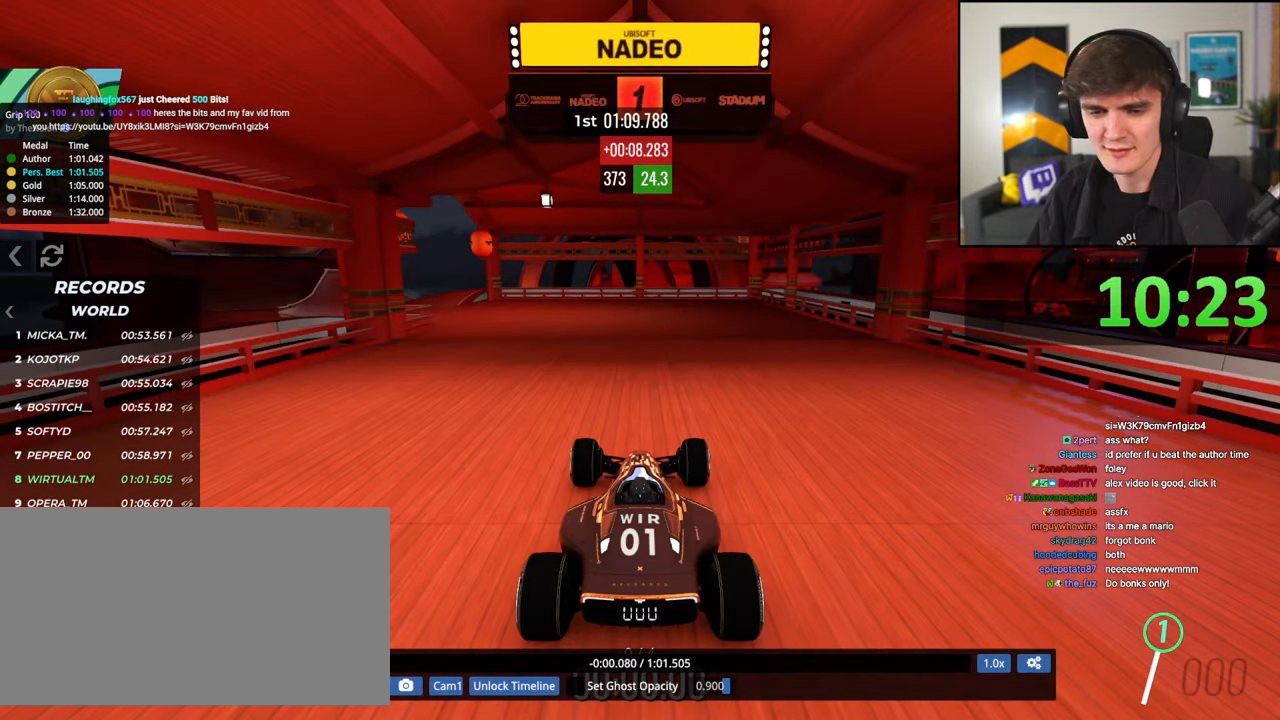
{"keys": ["up"], "events": []}
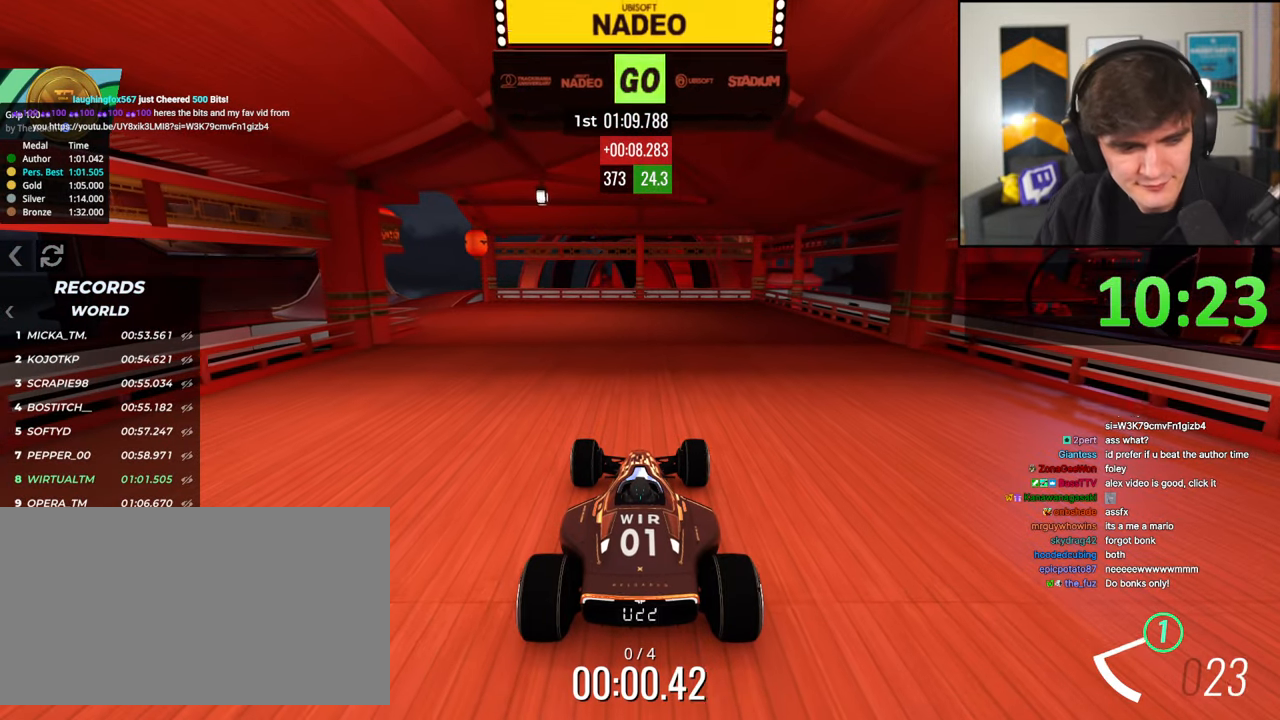
{"keys": ["left", "up"], "events": [[150, "left", "down"]]}
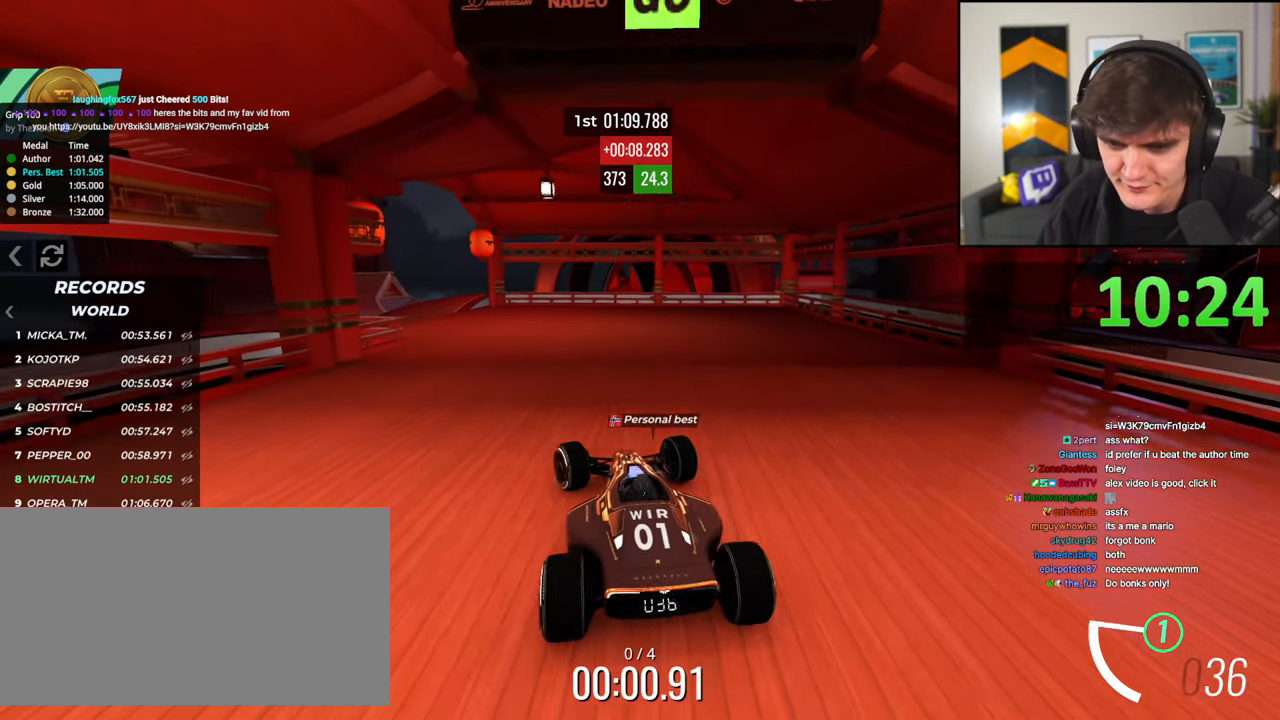
{"keys": ["up"], "events": [[167, "left", "up"], [300, "left", "down"], [400, "left", "up"]]}
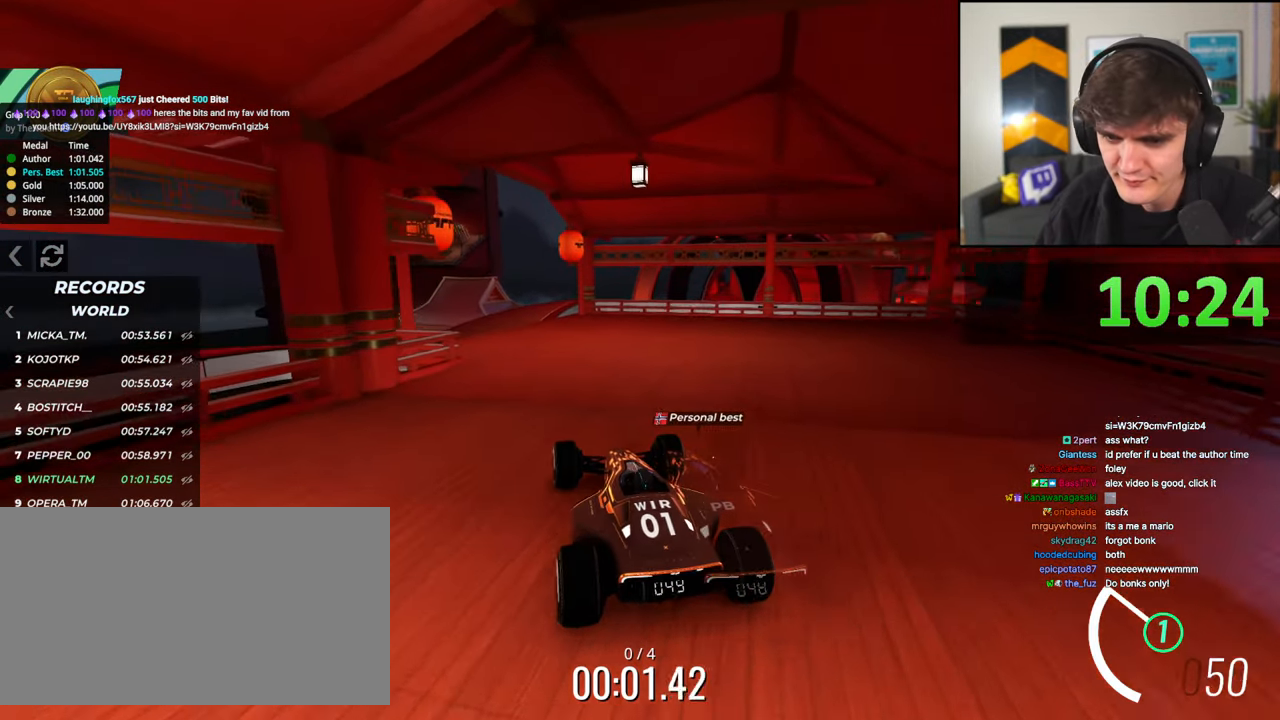
{"keys": ["up"], "events": [[33, "left", "down"], [133, "left", "up"], [367, "left", "down"], [500, "left", "up"]]}
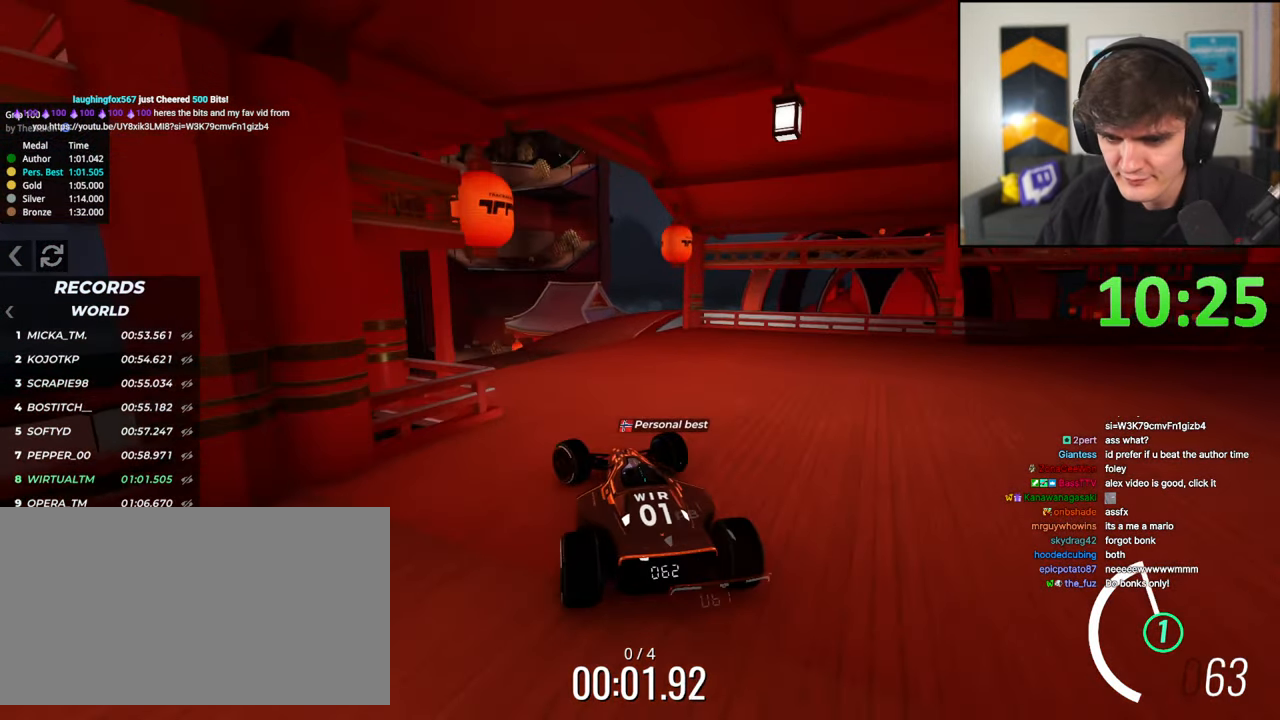
{"keys": ["up"], "events": [[100, "left", "down"], [383, "left", "up"]]}
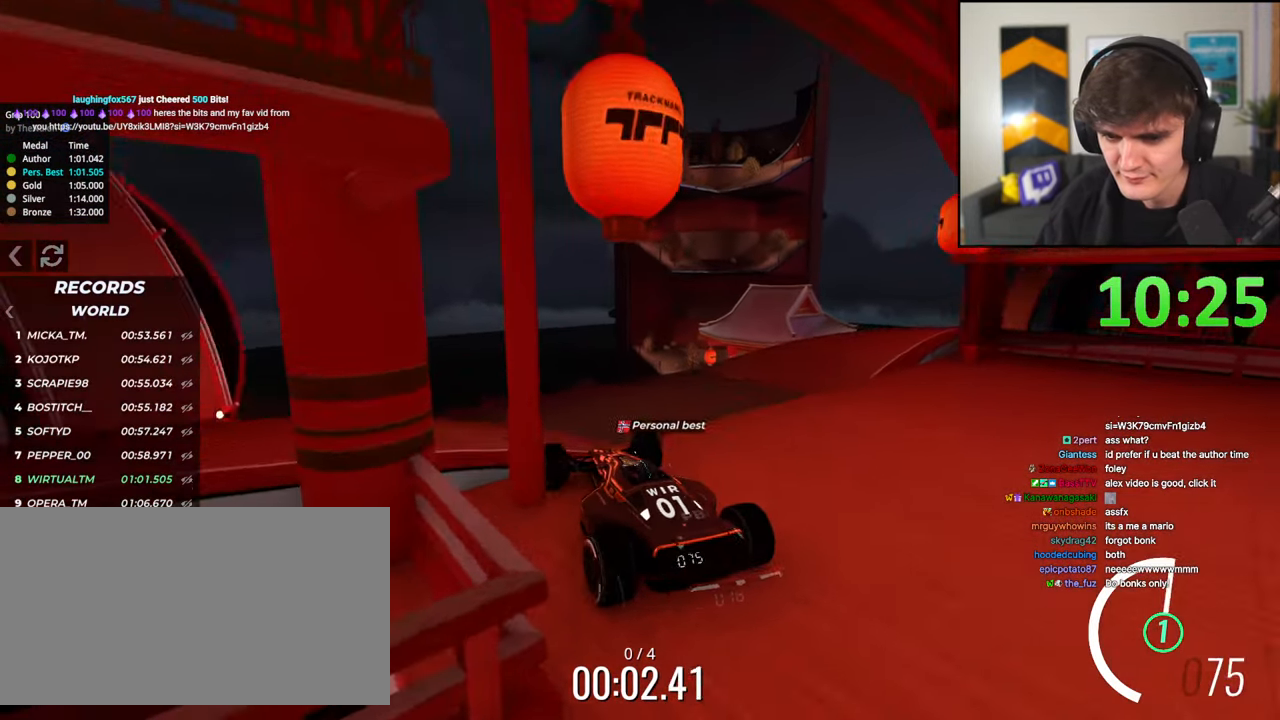
{"keys": ["right", "up"], "events": [[483, "right", "down"]]}
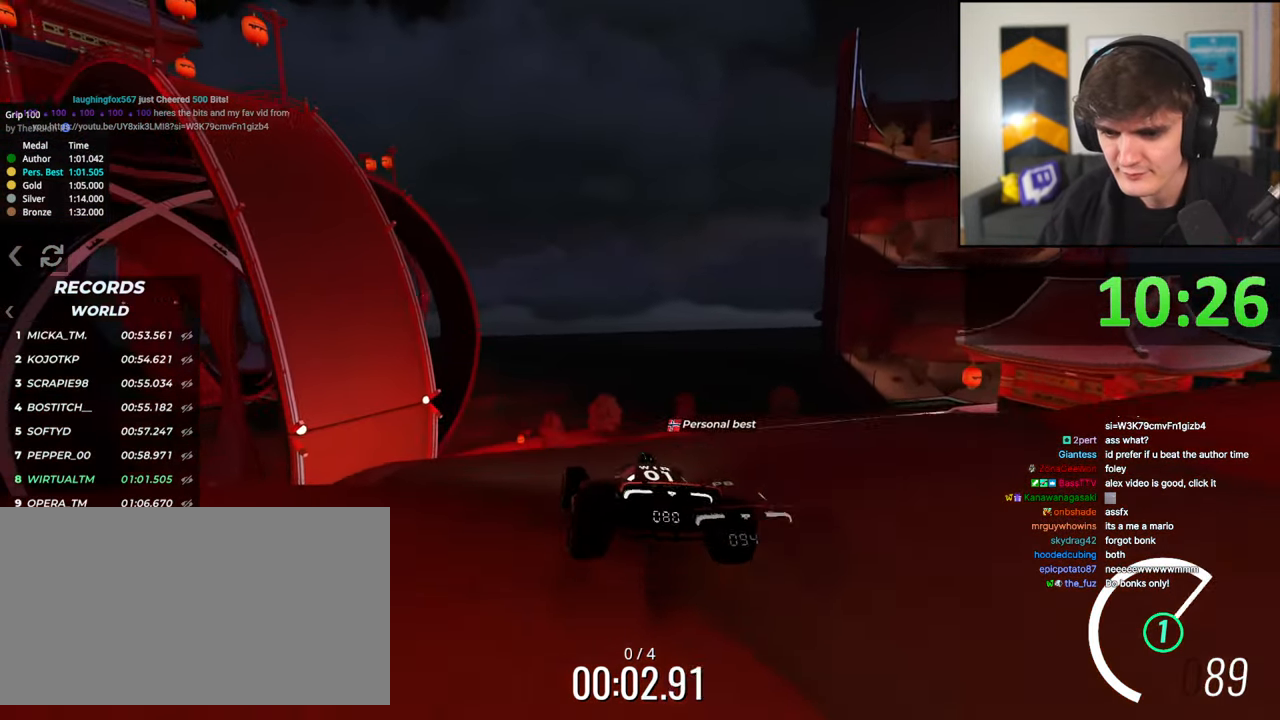
{"keys": ["up"], "events": [[83, "right", "up"]]}
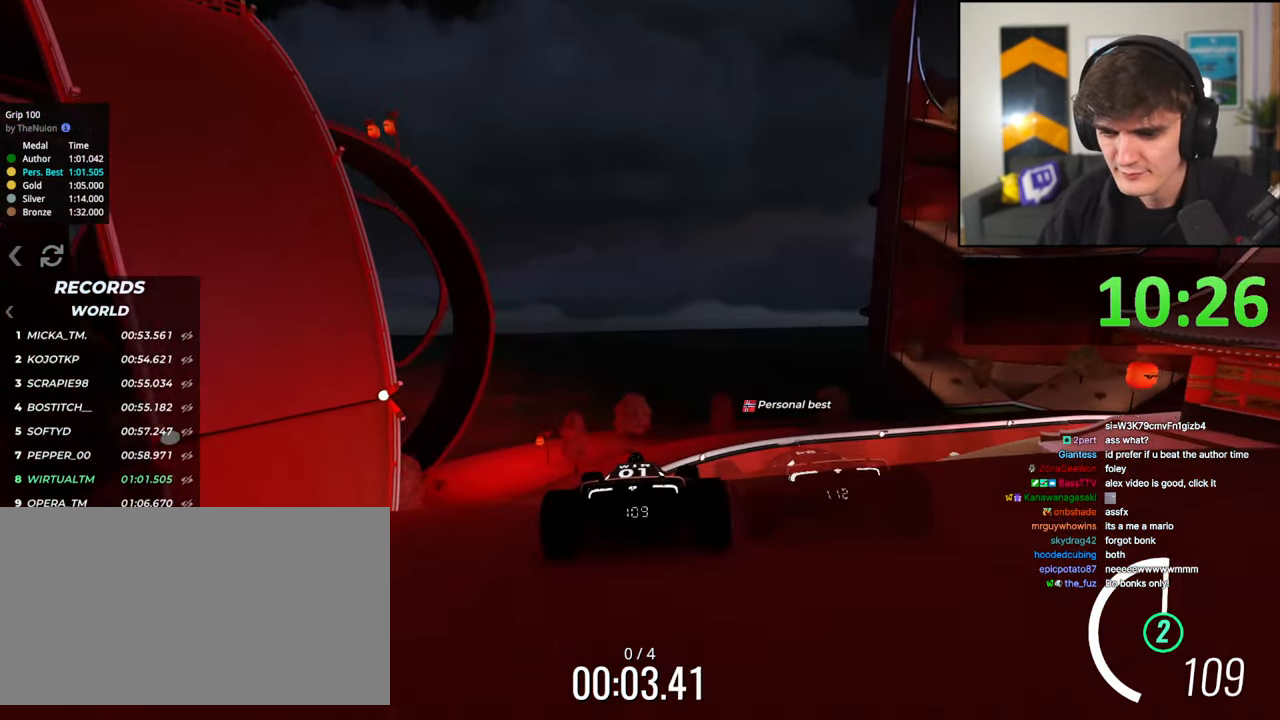
{"keys": ["up"], "events": [[17, "right", "down"], [150, "right", "up"]]}
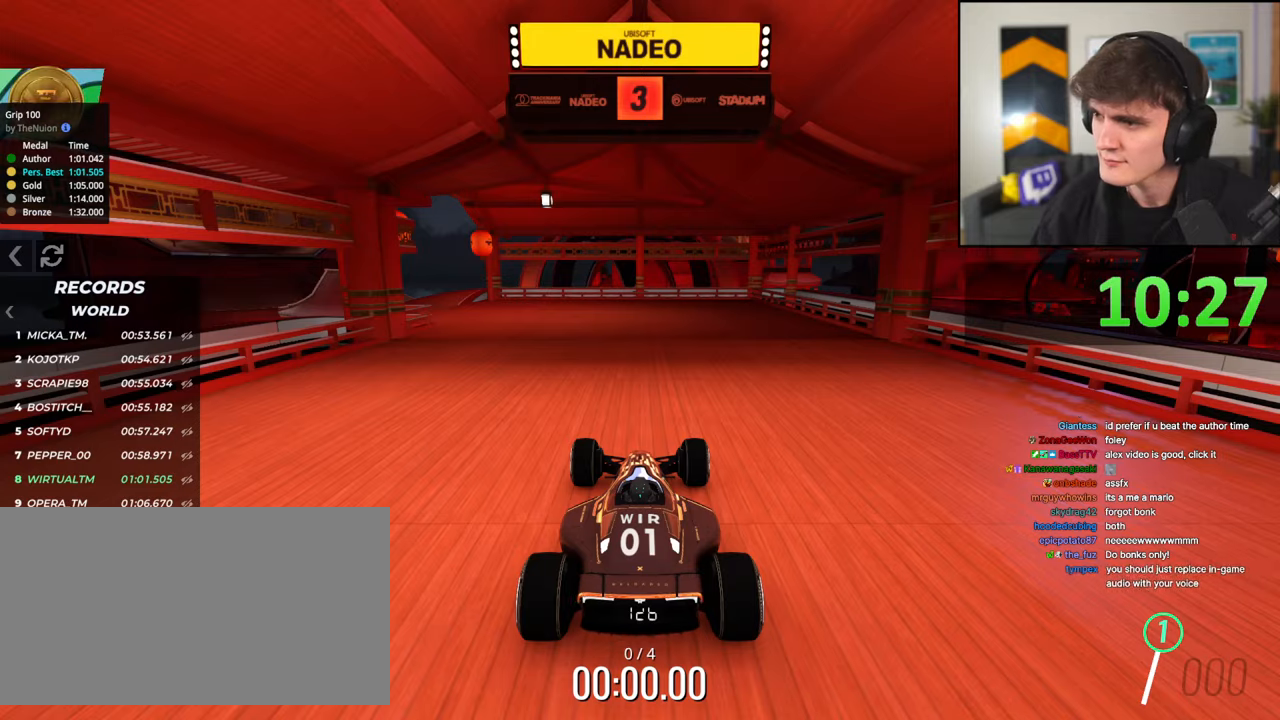
{"keys": ["up"], "events": []}
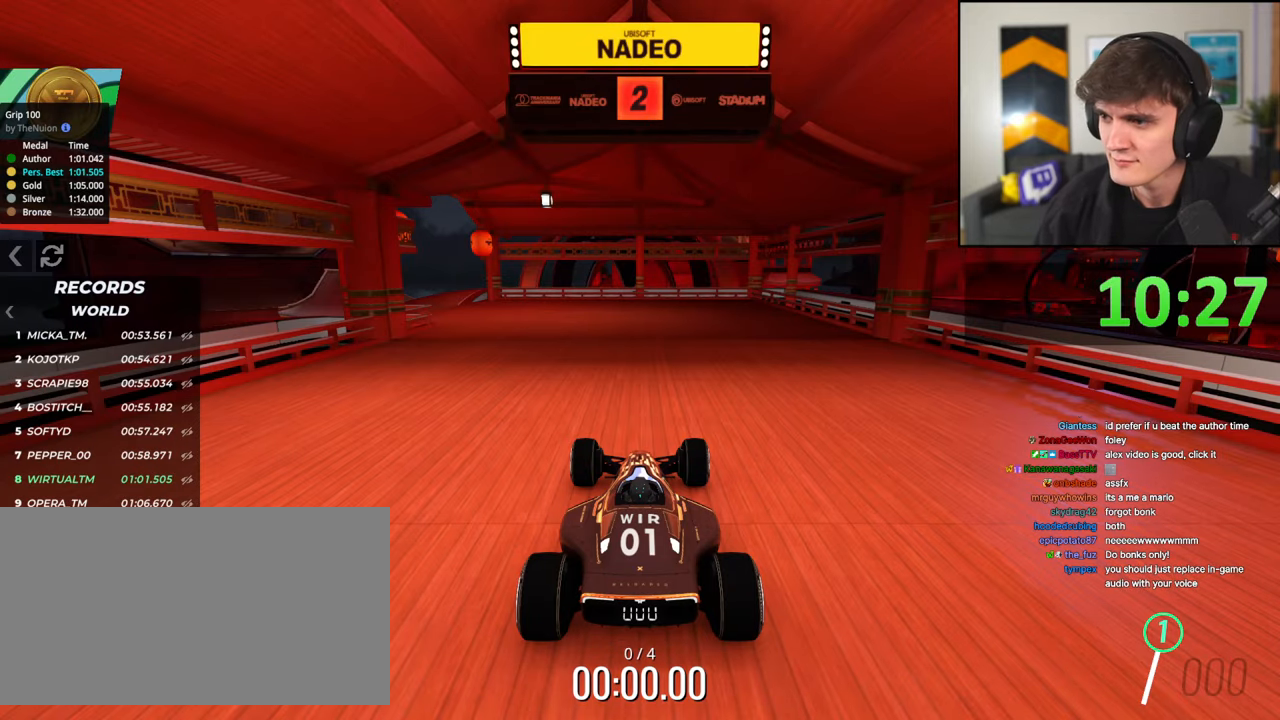
{"keys": ["up"], "events": []}
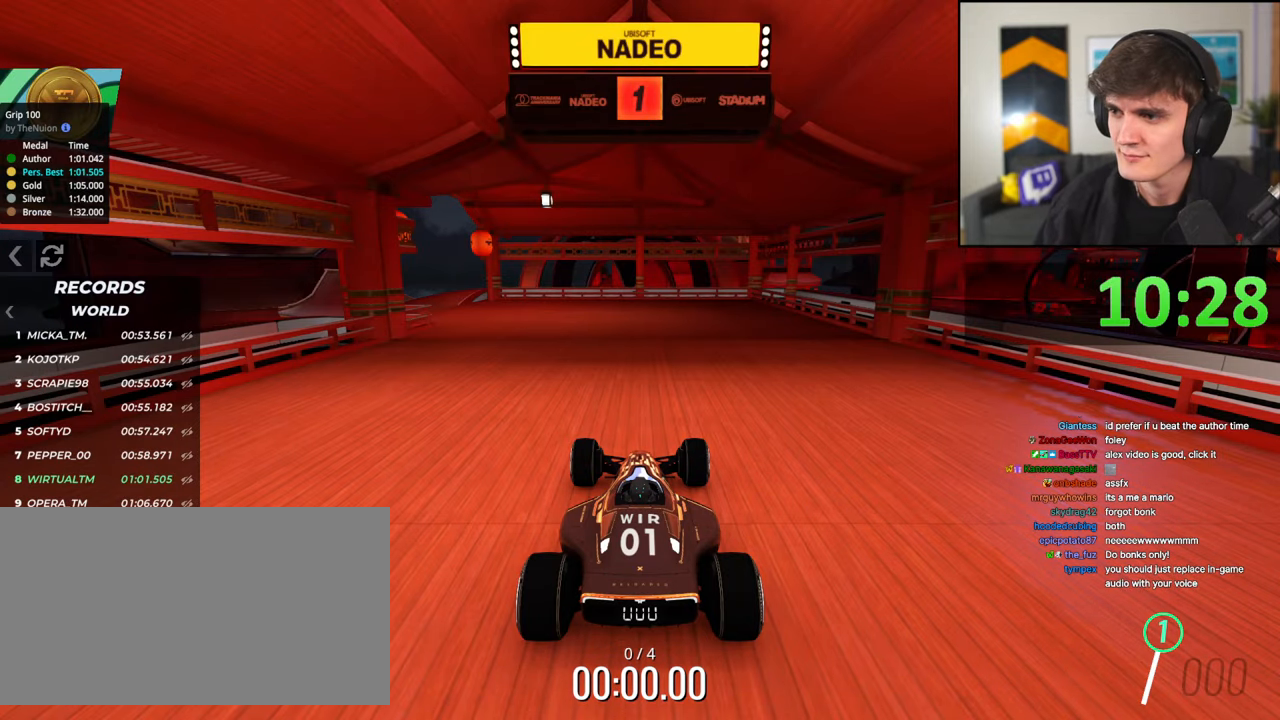
{"keys": ["up"], "events": []}